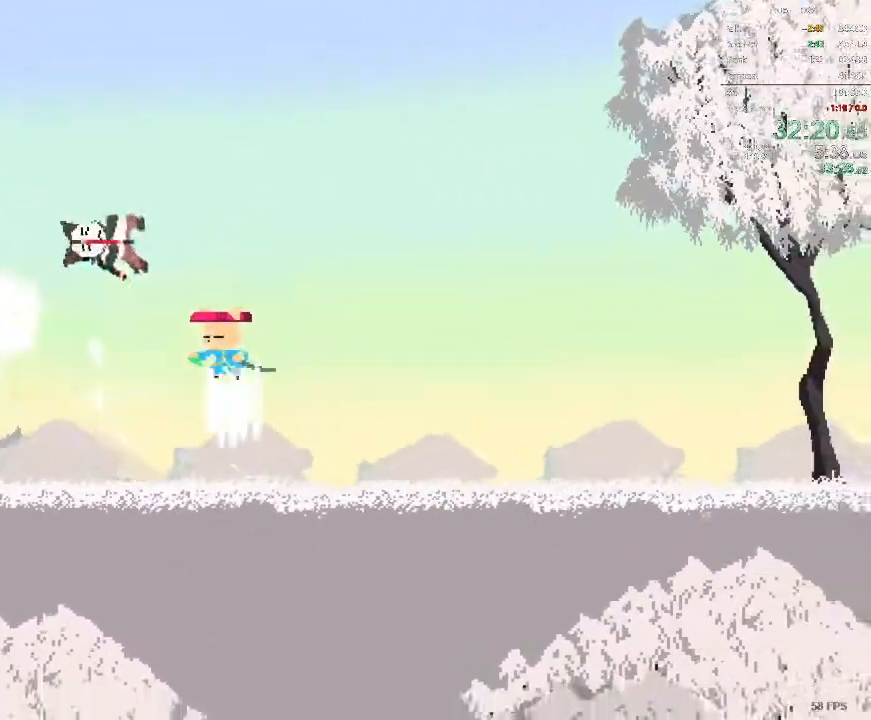
Gameplay with a controller; each line is a JSON object with the inputs held at the frame after it (dt_ms = milliseconds from this image to that frame). "events" lists button and stick changes between this image and that frame as [ms after this image, input, new state], when the widget could be followed in between. Not read: A B L3 R3 X Y.
{"dt_ms": 500, "buttons": ["DPAD_LEFT"], "events": [[67, "DPAD_LEFT", "up"], [433, "DPAD_LEFT", "down"]]}
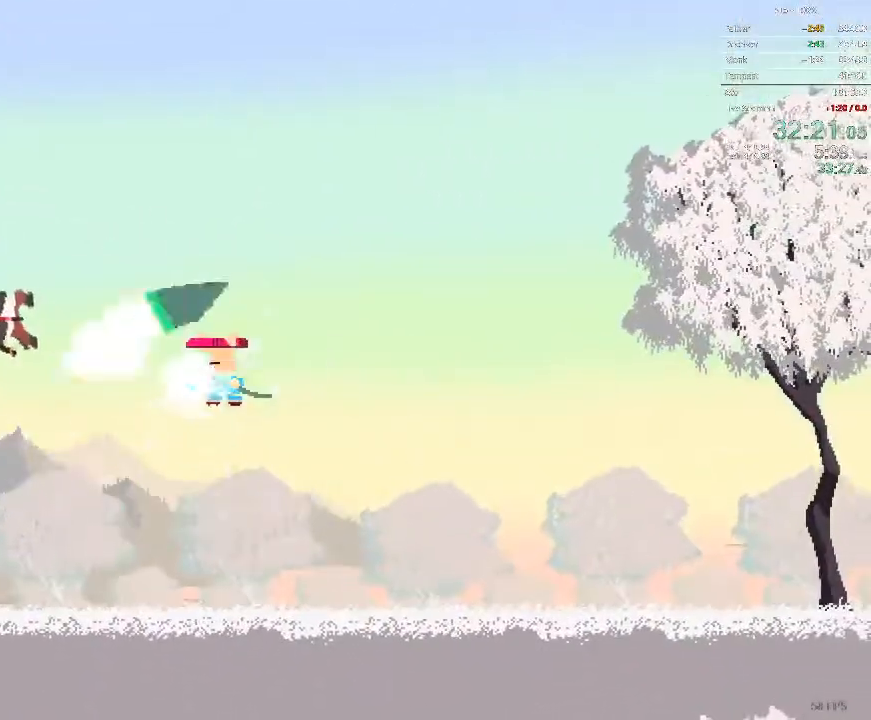
{"dt_ms": 1000, "buttons": ["DPAD_RIGHT"]}
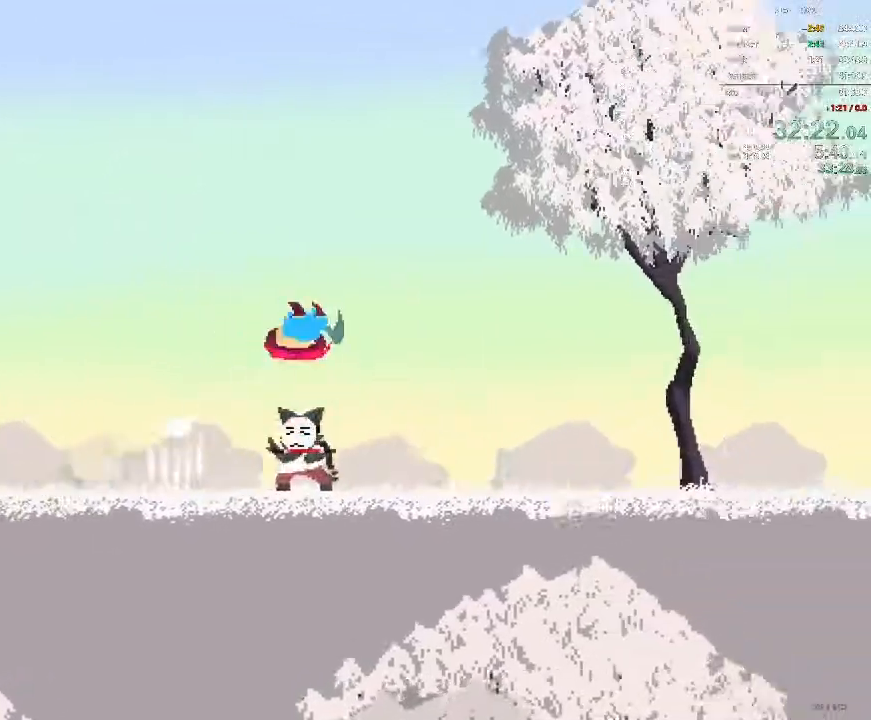
{"dt_ms": 500, "buttons": [], "events": [[50, "DPAD_RIGHT", "up"], [233, "DPAD_LEFT", "down"], [333, "DPAD_LEFT", "up"]]}
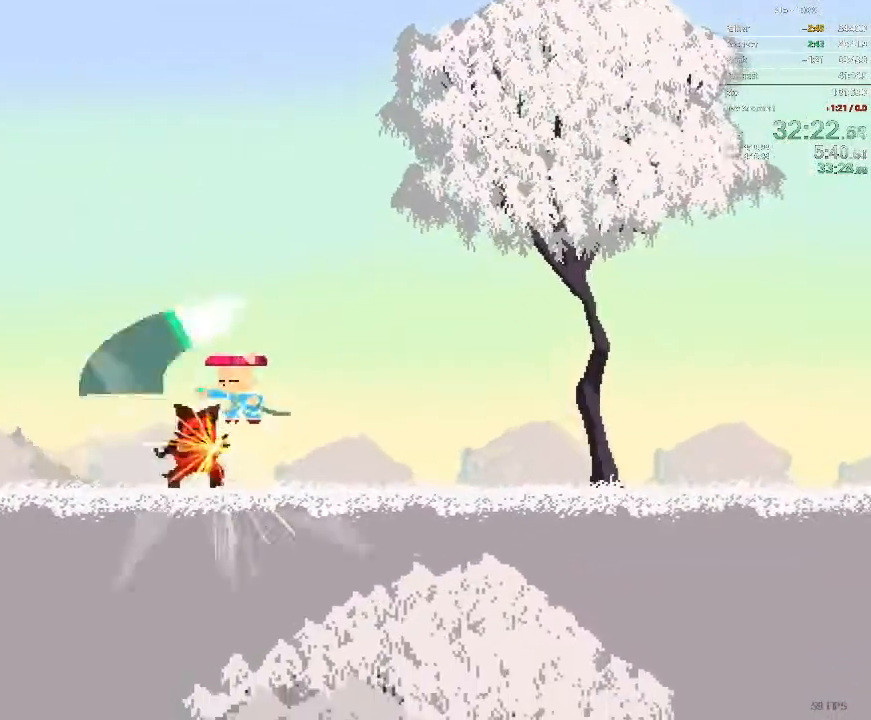
{"dt_ms": 500, "buttons": ["DPAD_LEFT"], "events": [[150, "DPAD_LEFT", "down"]]}
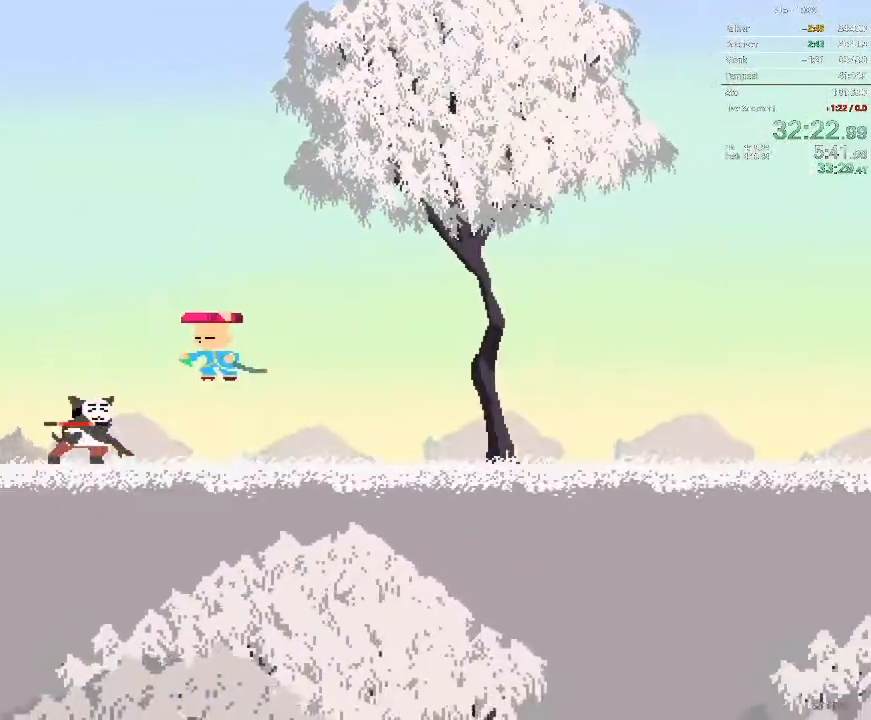
{"dt_ms": 500, "buttons": ["DPAD_RIGHT"], "events": [[167, "DPAD_LEFT", "up"], [200, "DPAD_RIGHT", "down"]]}
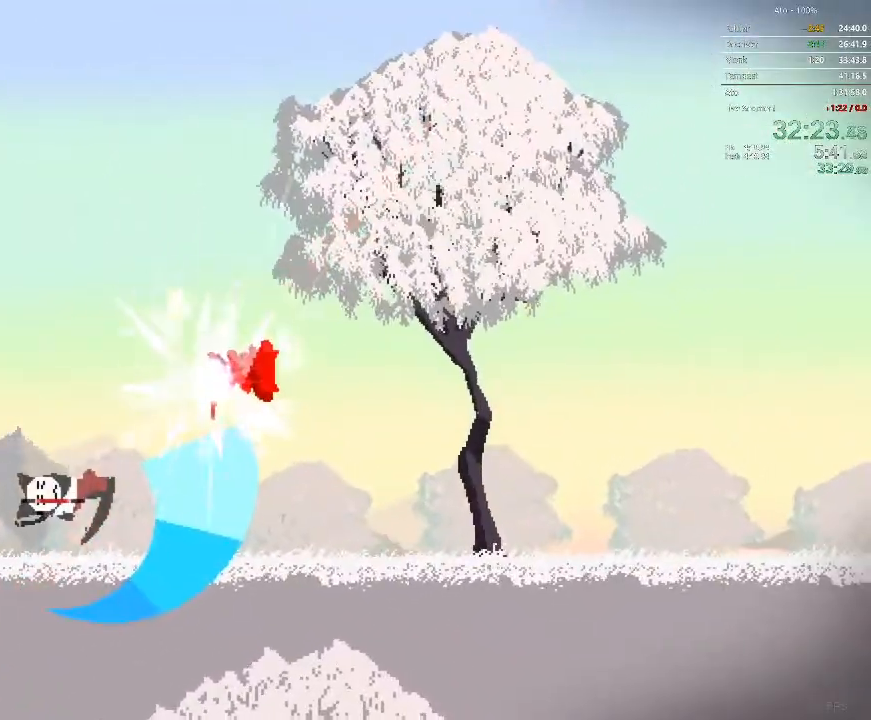
{"dt_ms": 500, "buttons": ["DPAD_LEFT"], "events": [[100, "DPAD_RIGHT", "up"], [167, "DPAD_LEFT", "down"]]}
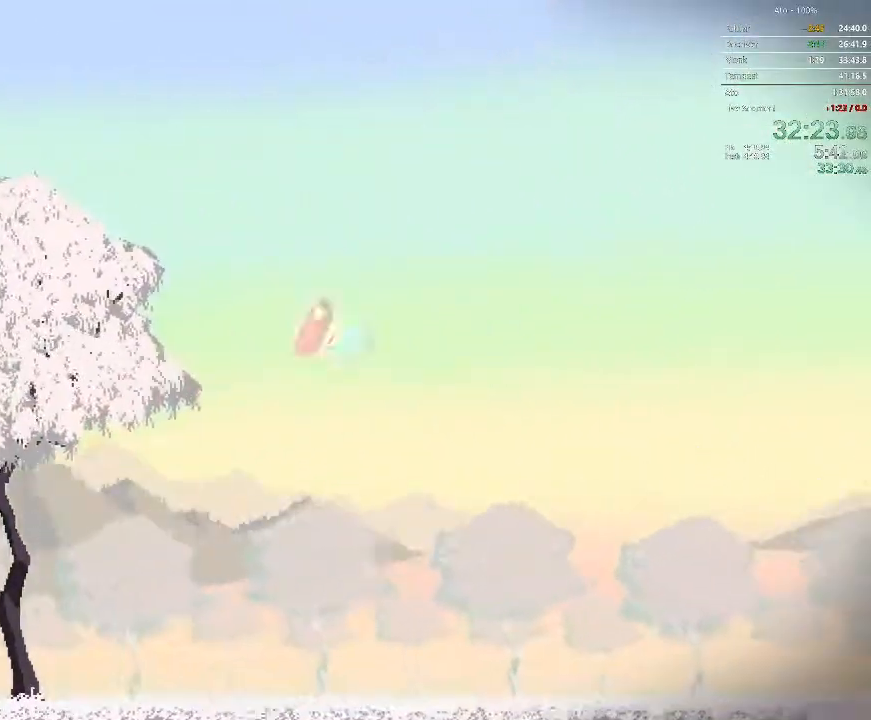
{"dt_ms": 500, "buttons": ["DPAD_LEFT"], "events": []}
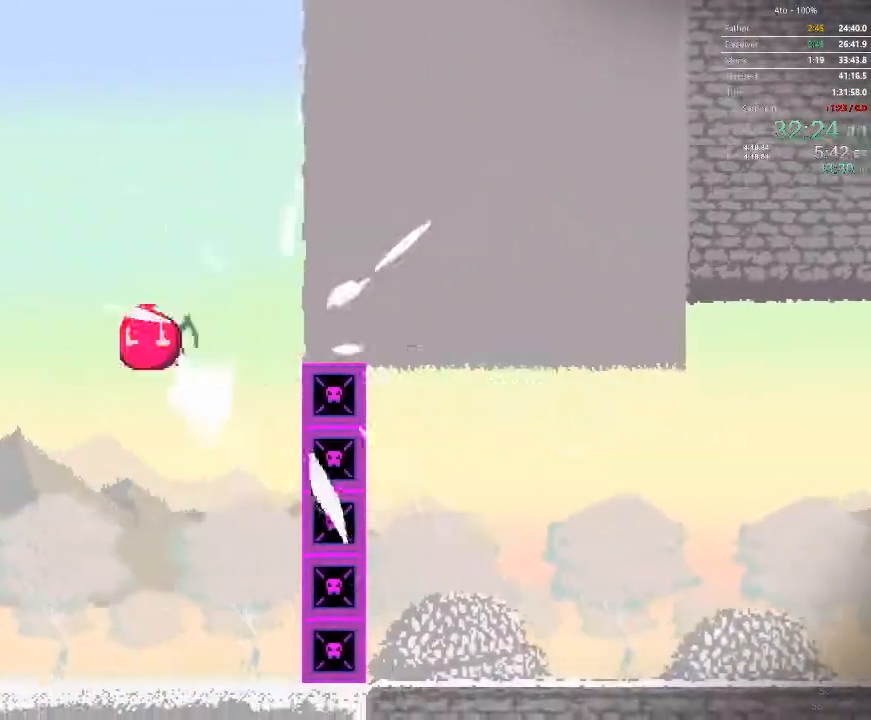
{"dt_ms": 500, "buttons": ["DPAD_LEFT"], "events": []}
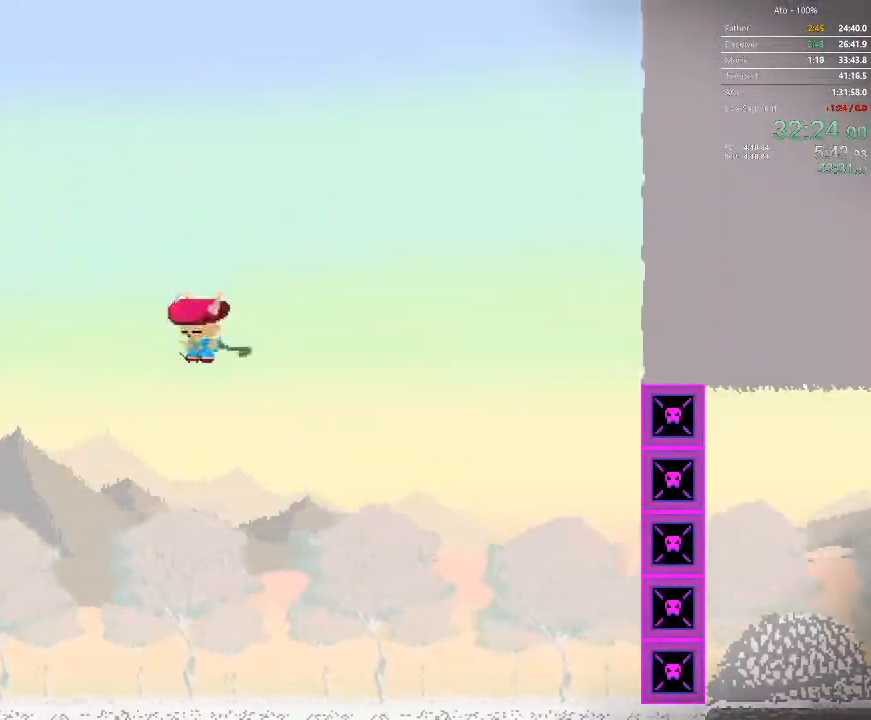
{"dt_ms": 500, "buttons": ["DPAD_LEFT"], "events": []}
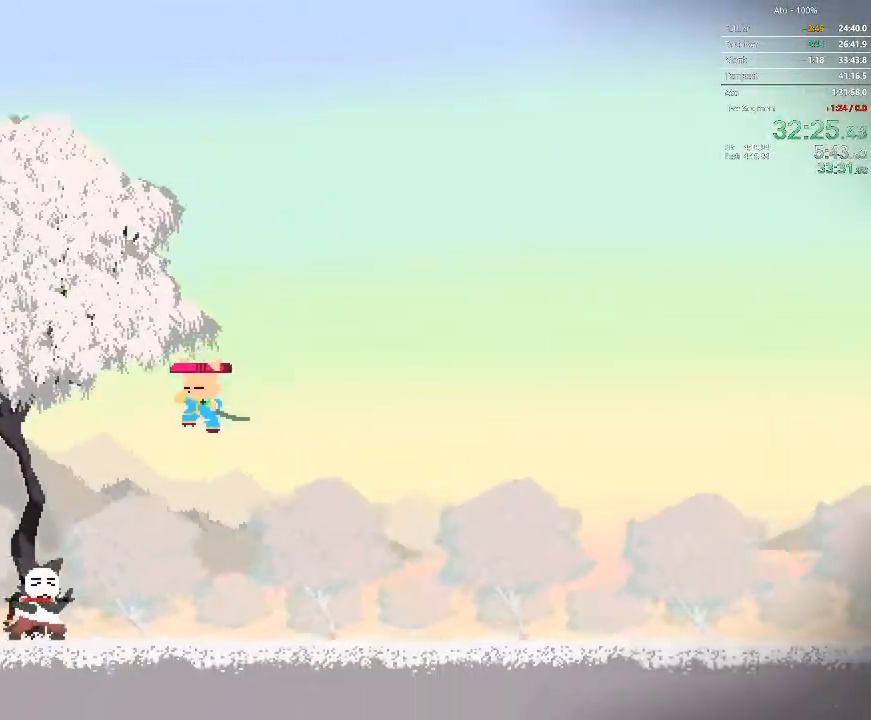
{"dt_ms": 500, "buttons": [], "events": [[217, "DPAD_LEFT", "up"]]}
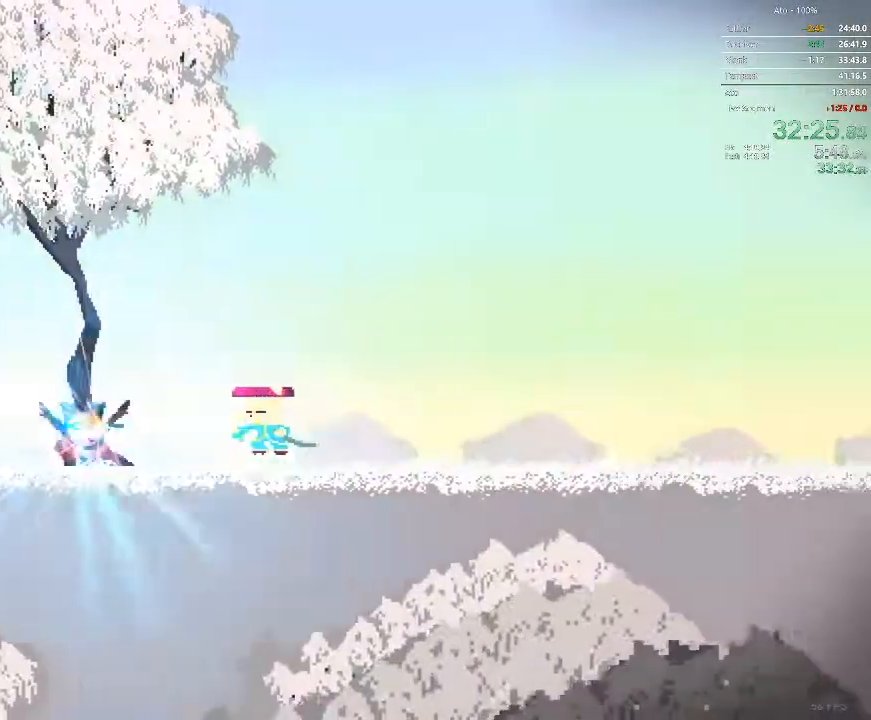
{"dt_ms": 500, "buttons": ["DPAD_LEFT"], "events": [[50, "DPAD_RIGHT", "down"], [467, "DPAD_RIGHT", "up"], [500, "DPAD_LEFT", "down"]]}
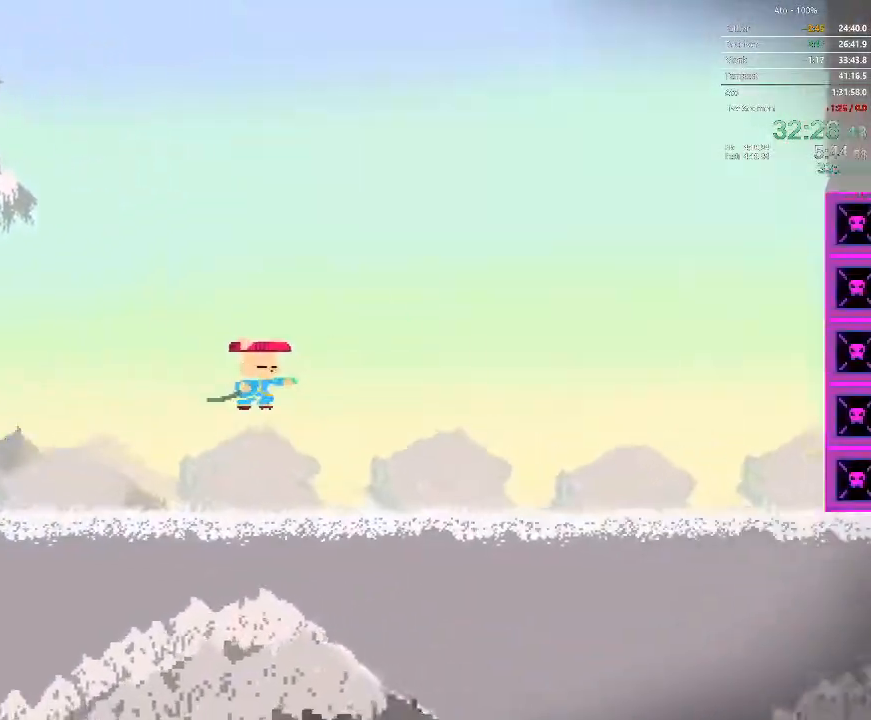
{"dt_ms": 500, "buttons": [], "events": [[483, "DPAD_LEFT", "up"]]}
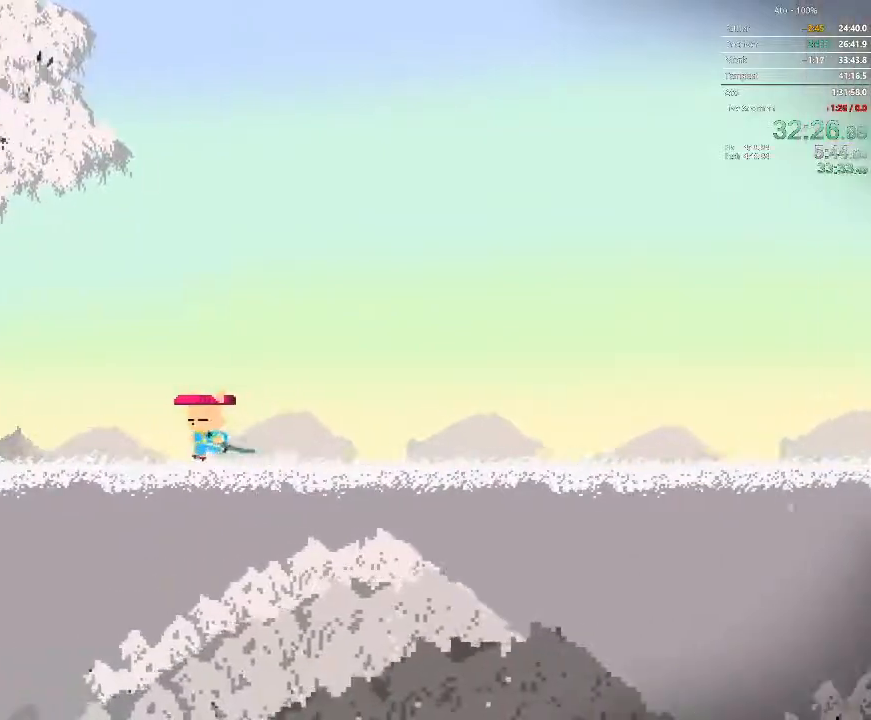
{"dt_ms": 500, "buttons": [], "events": [[283, "DPAD_LEFT", "down"], [367, "DPAD_LEFT", "up"]]}
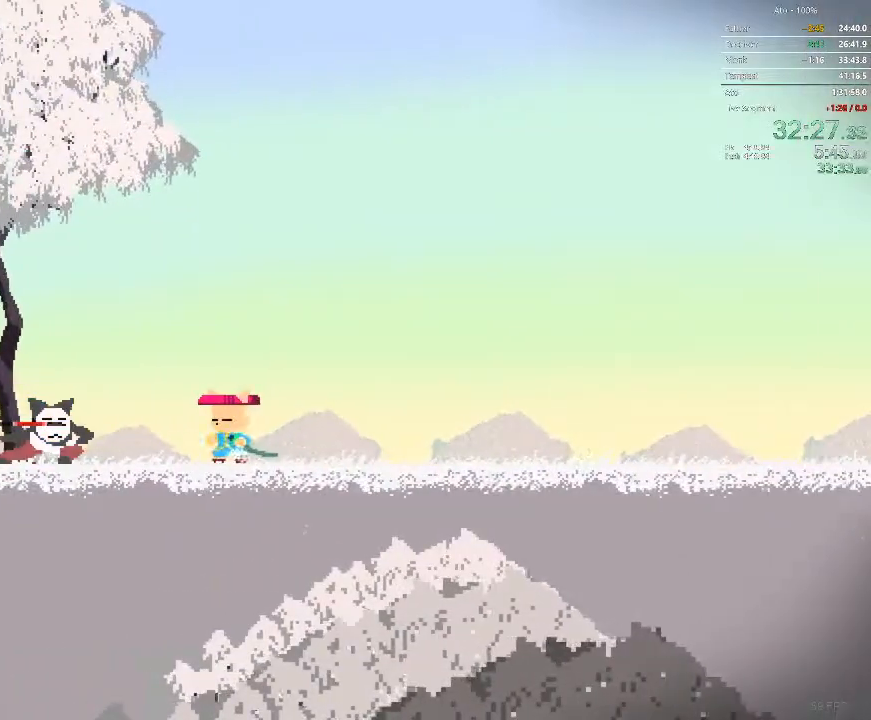
{"dt_ms": 500, "buttons": ["DPAD_LEFT"], "events": [[450, "DPAD_LEFT", "down"]]}
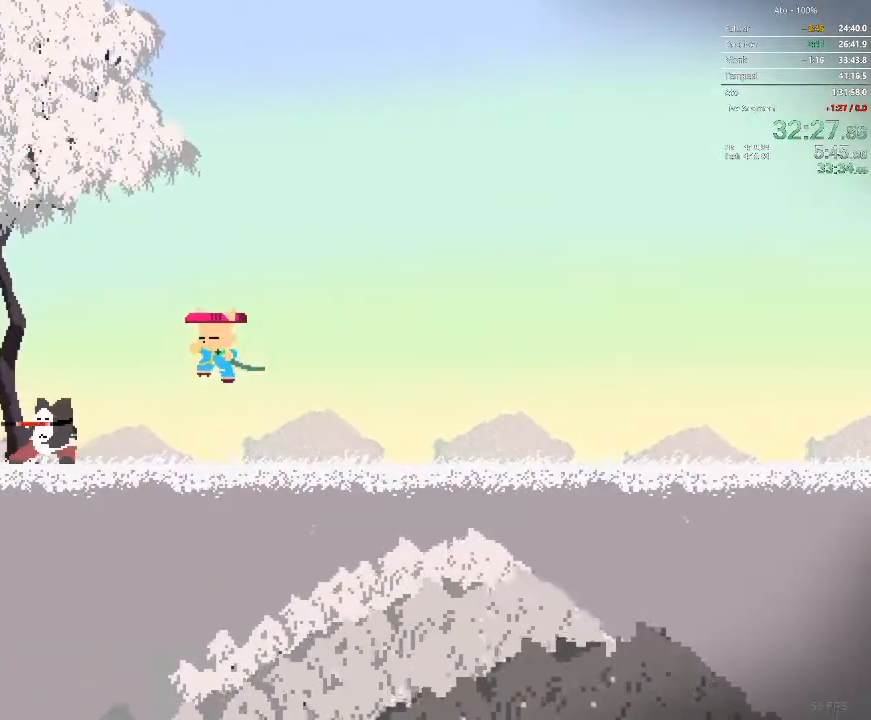
{"dt_ms": 500, "buttons": ["DPAD_LEFT"], "events": []}
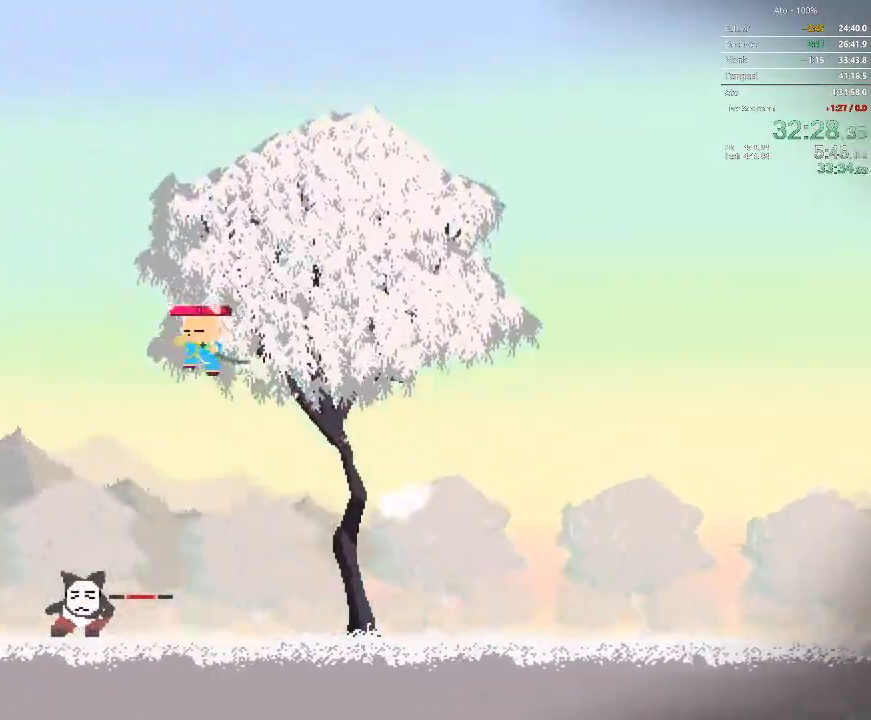
{"dt_ms": 500, "buttons": [], "events": [[167, "DPAD_LEFT", "up"]]}
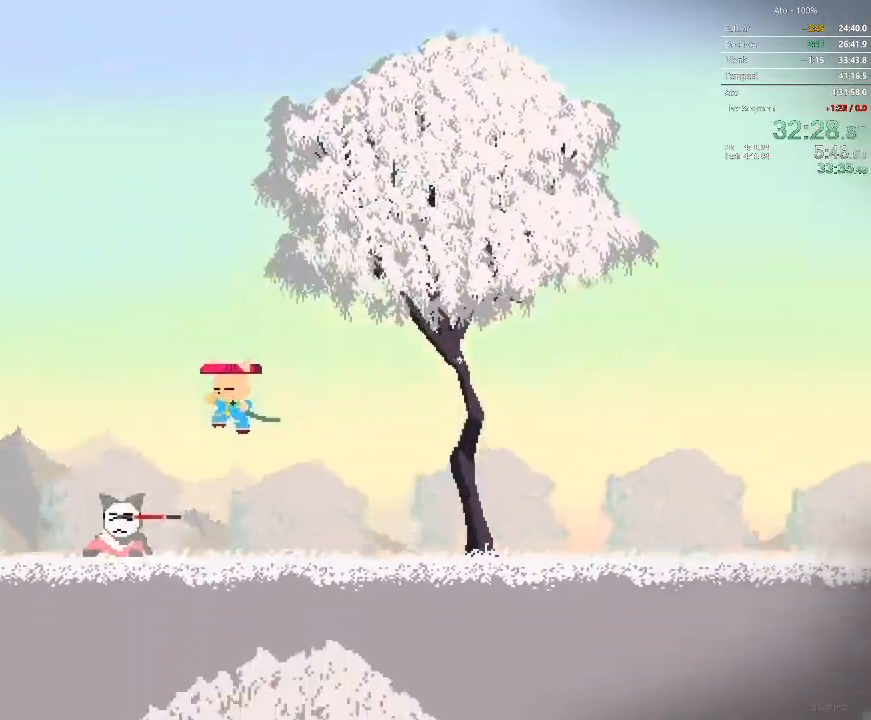
{"dt_ms": 500, "buttons": ["DPAD_LEFT"], "events": [[100, "DPAD_LEFT", "down"], [233, "DPAD_LEFT", "up"], [317, "DPAD_LEFT", "down"]]}
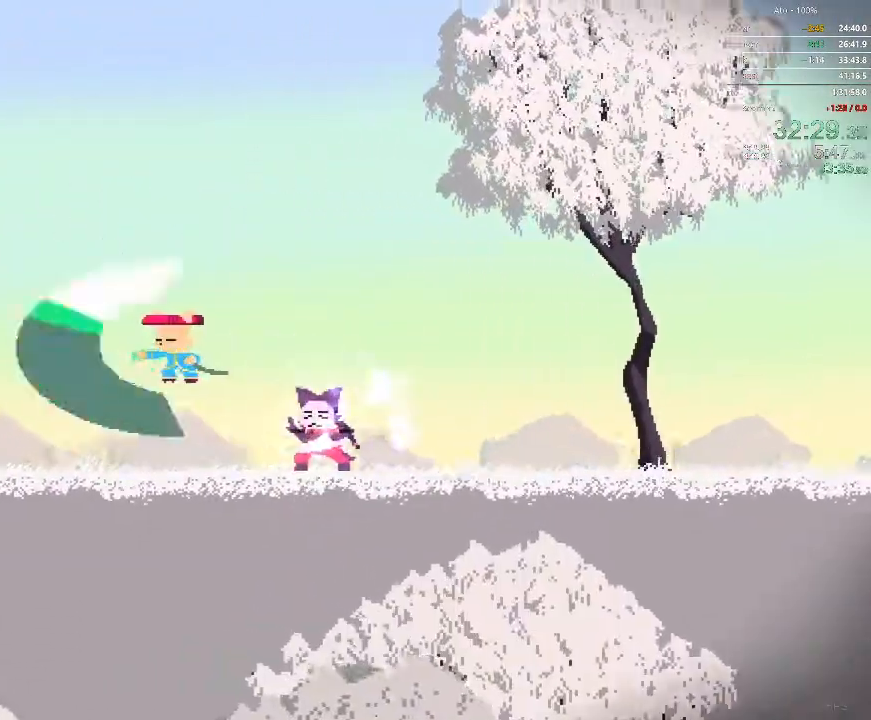
{"dt_ms": 500, "buttons": ["DPAD_RIGHT"], "events": [[117, "DPAD_LEFT", "up"], [183, "DPAD_RIGHT", "down"]]}
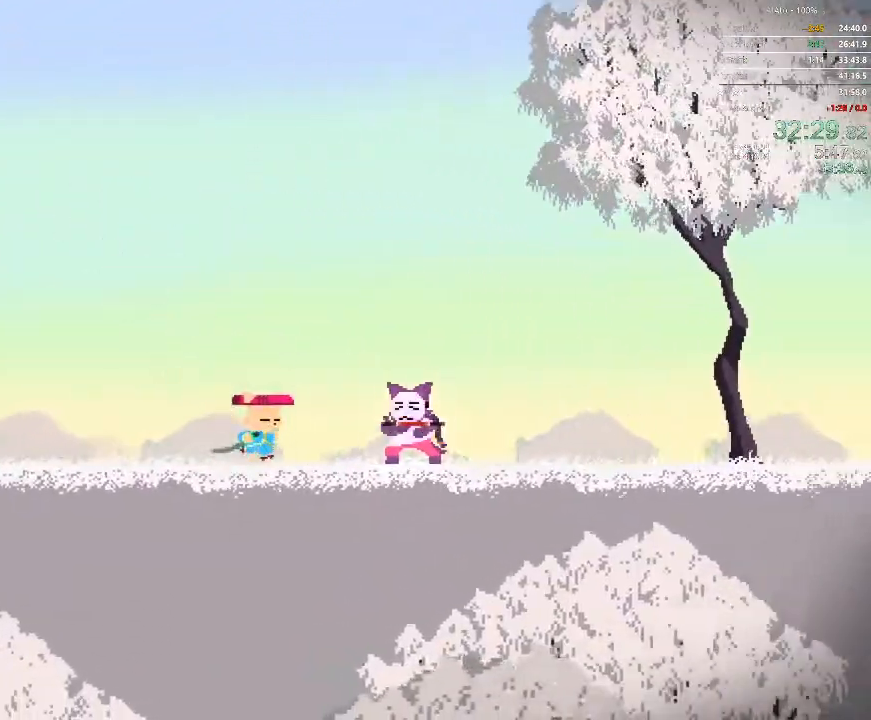
{"dt_ms": 500, "buttons": ["DPAD_RIGHT"], "events": []}
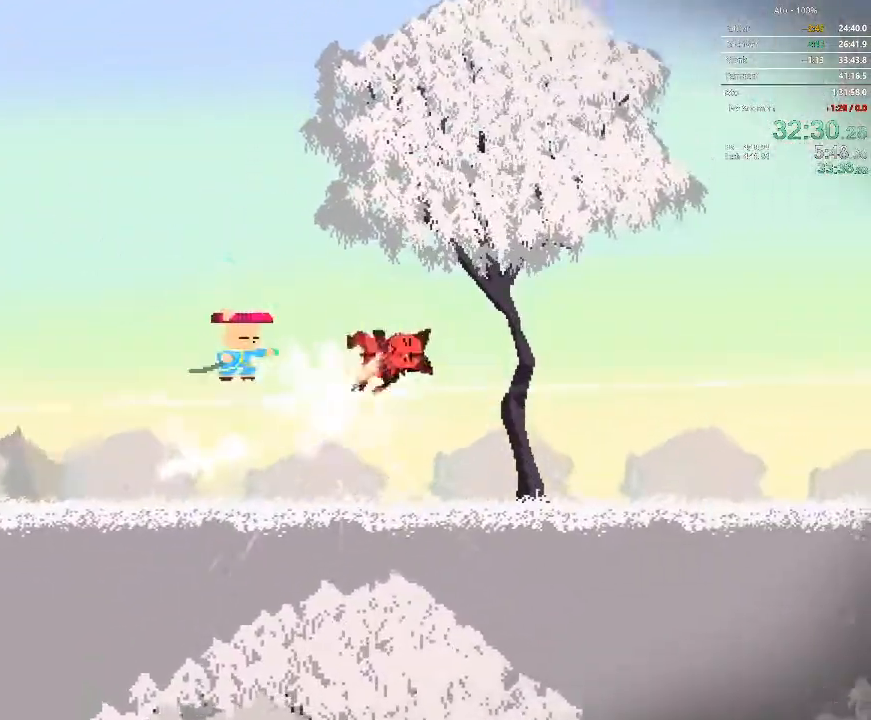
{"dt_ms": 500, "buttons": ["DPAD_RIGHT"], "events": []}
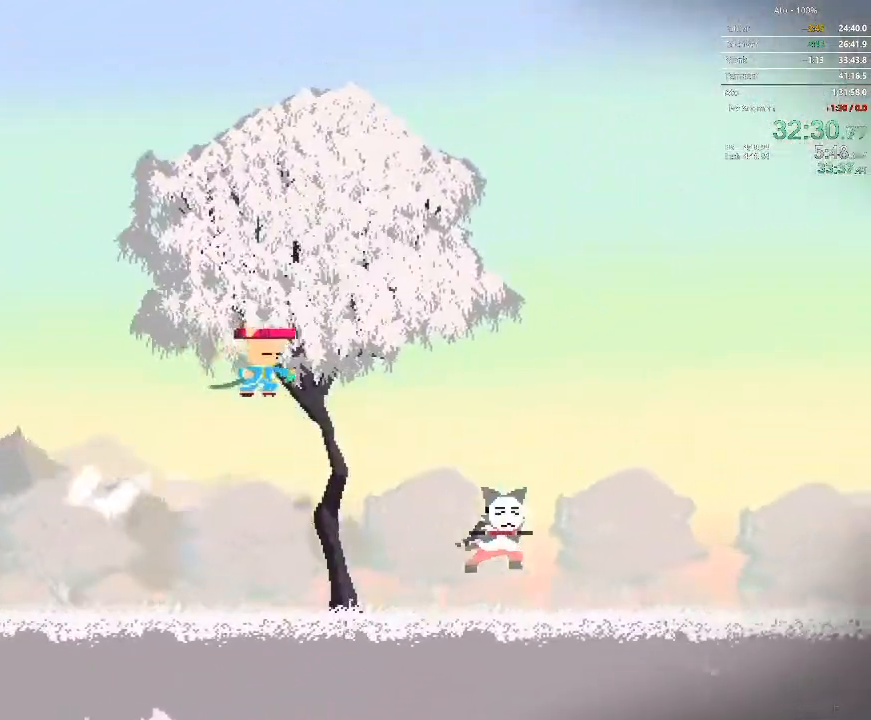
{"dt_ms": 500, "buttons": ["DPAD_RIGHT"], "events": []}
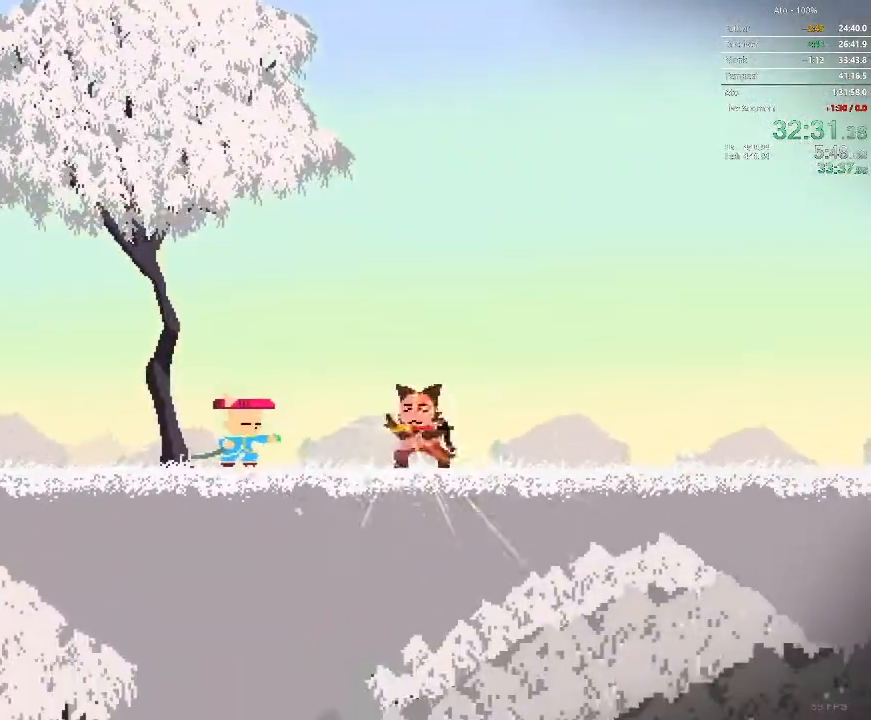
{"dt_ms": 500, "buttons": [], "events": [[433, "DPAD_RIGHT", "up"]]}
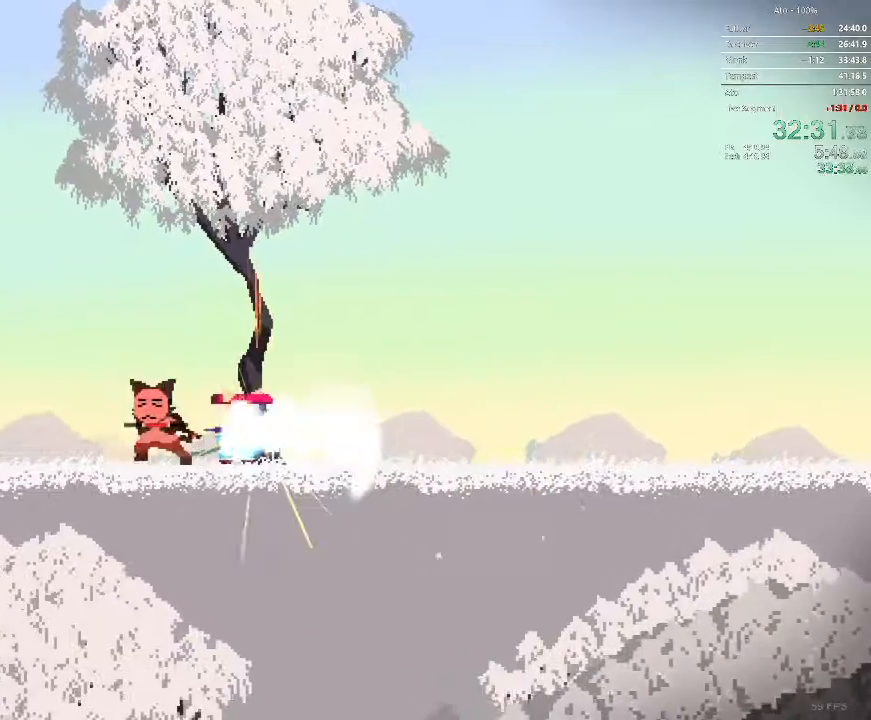
{"dt_ms": 500, "buttons": ["DPAD_DOWN", "DPAD_LEFT"], "events": [[233, "DPAD_LEFT", "down"], [333, "DPAD_DOWN", "down"]]}
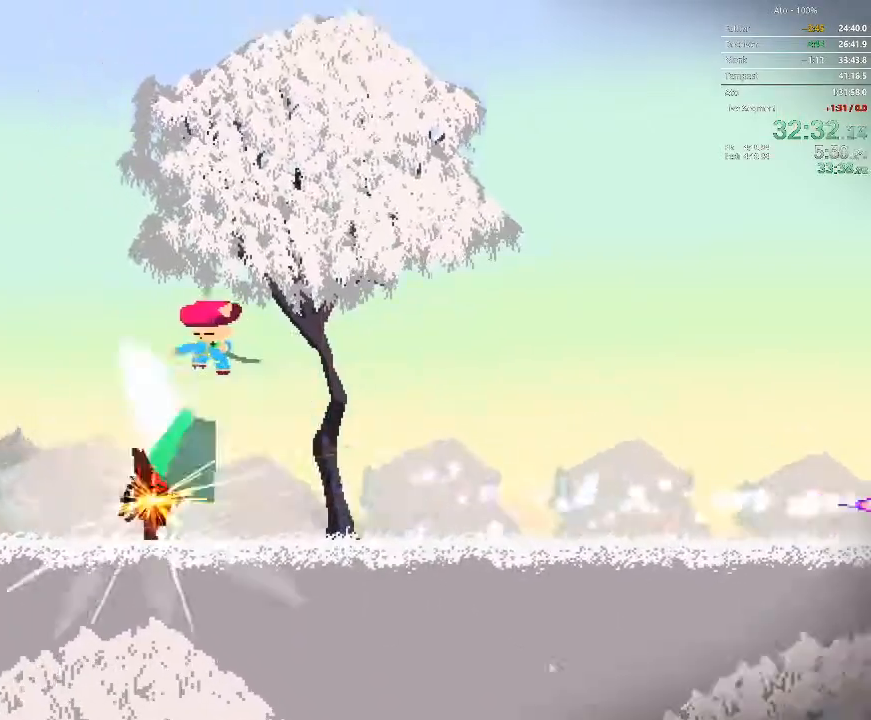
{"dt_ms": 500, "buttons": [], "events": [[183, "DPAD_DOWN", "up"], [500, "DPAD_LEFT", "up"]]}
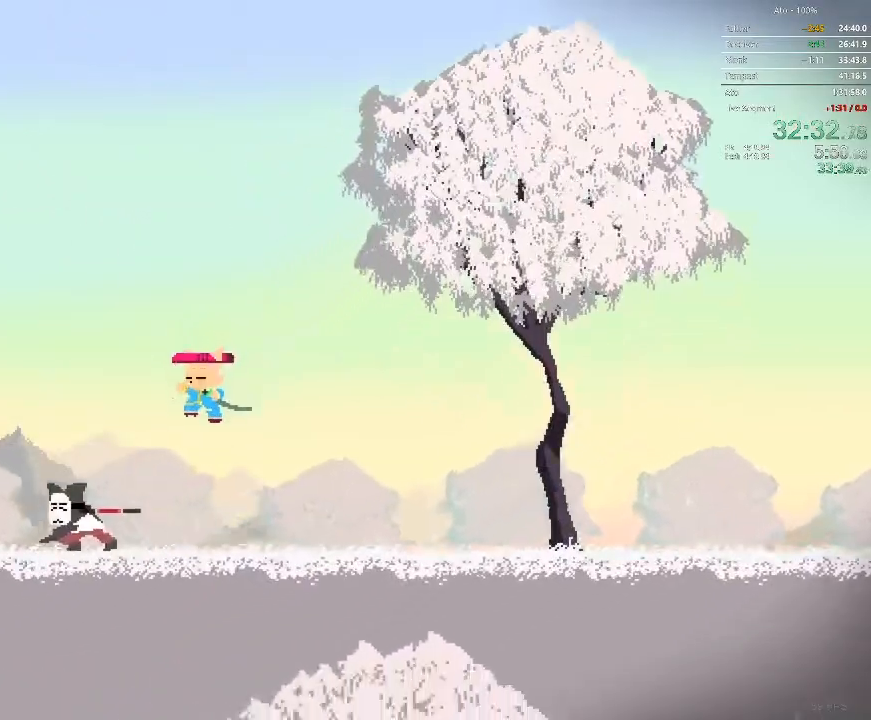
{"dt_ms": 500, "buttons": ["DPAD_LEFT"], "events": [[367, "DPAD_LEFT", "down"]]}
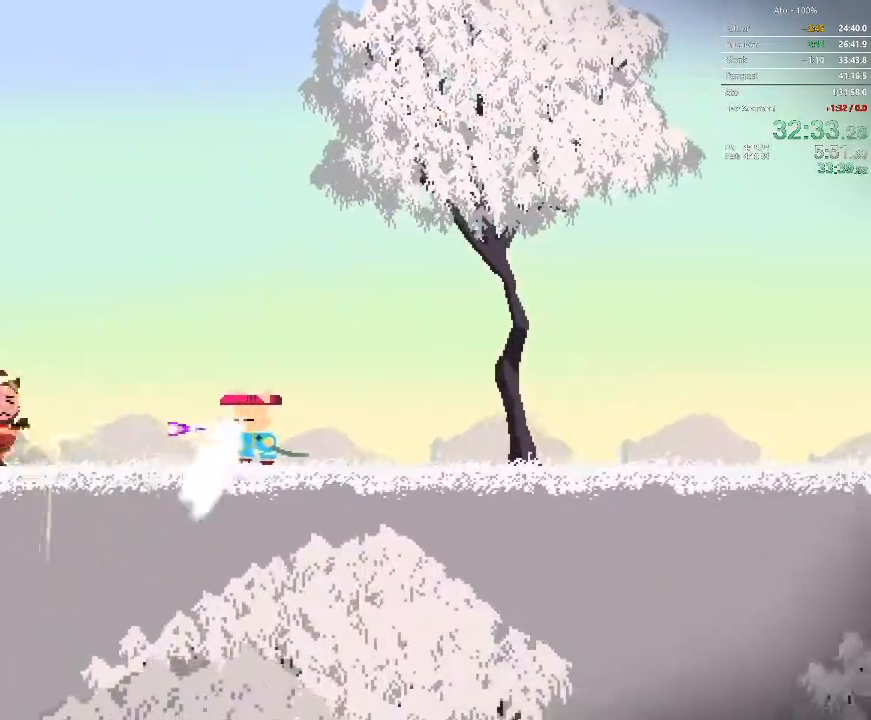
{"dt_ms": 500, "buttons": [], "events": [[333, "DPAD_LEFT", "up"]]}
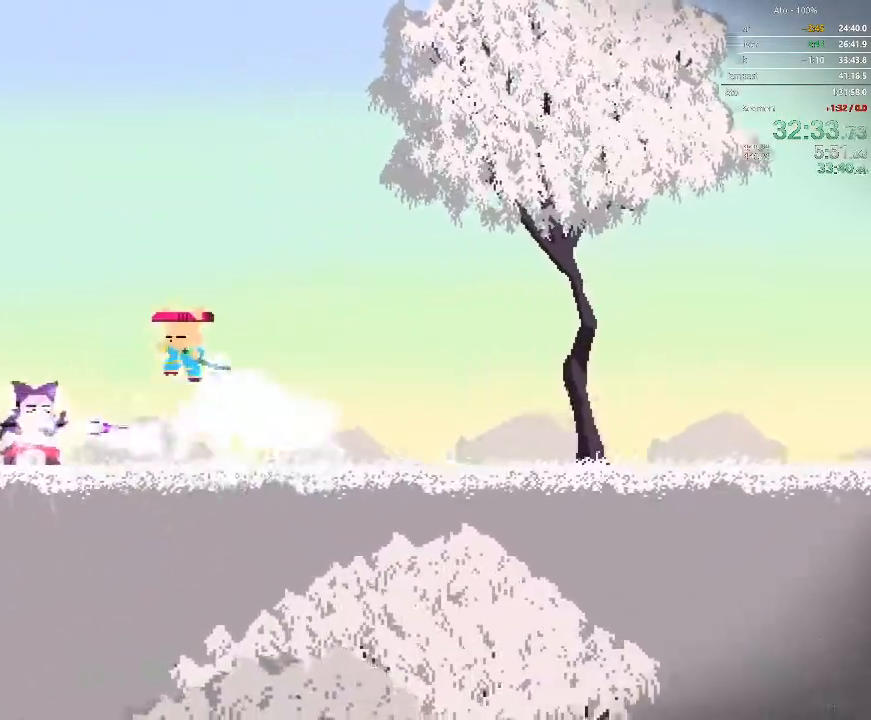
{"dt_ms": 500, "buttons": ["DPAD_LEFT"], "events": [[50, "DPAD_RIGHT", "down"], [267, "DPAD_RIGHT", "up"], [283, "DPAD_LEFT", "down"]]}
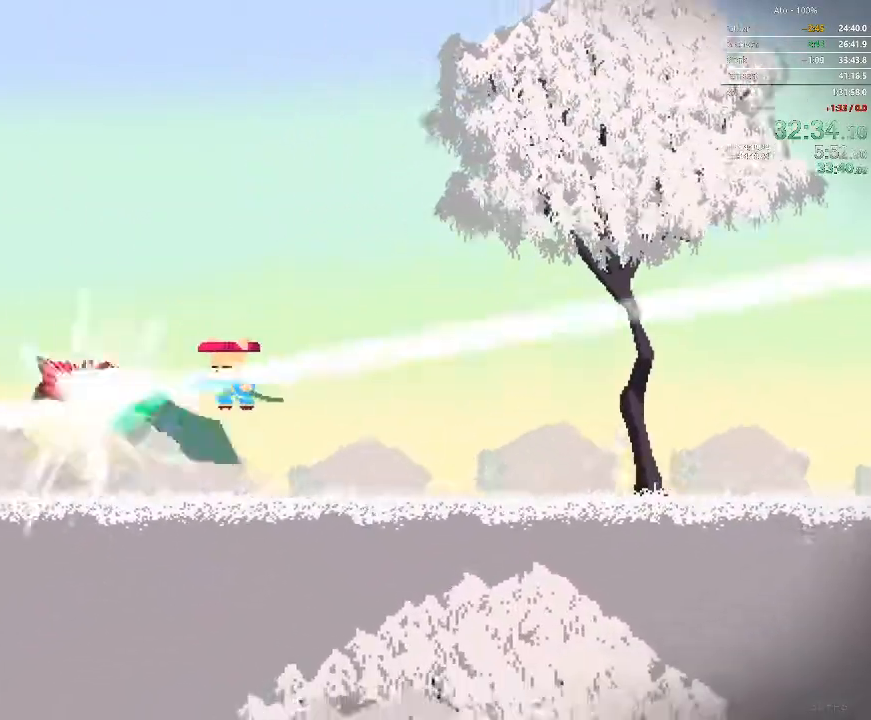
{"dt_ms": 500, "buttons": ["DPAD_LEFT"], "events": []}